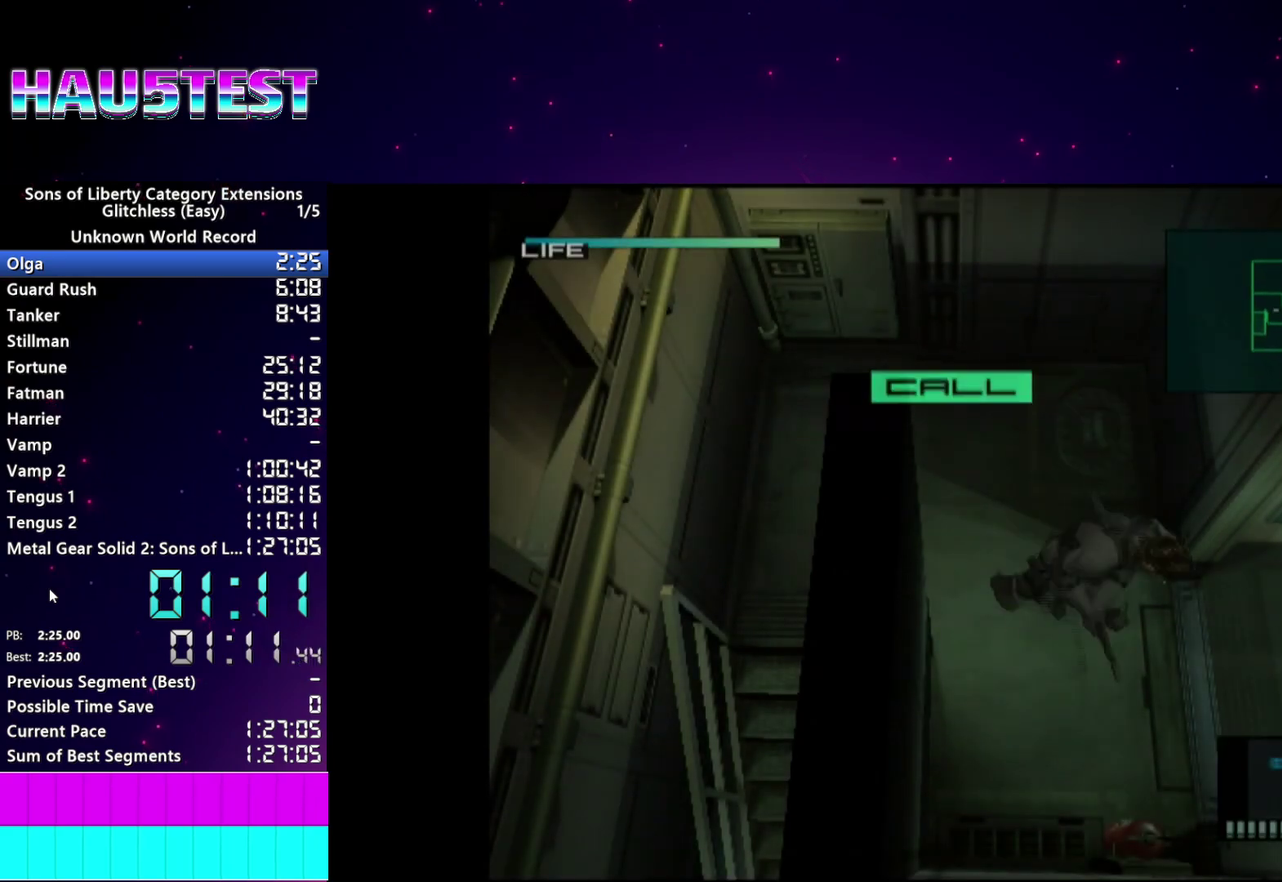
Gameplay with a controller (PlayStation layout); each line is a JSON object with the inputs held at the frame after it. "events" lists button and stick changes between this image and that frame as [ms after this image, input, new state], when the widget could be followed in between. This overlay highlights the sticks when they move; stick clicks (L3 R3) are not distinguishable. Not read: L3 R3 START.
{"buttons": [], "left_stick": "right", "right_stick": "center"}
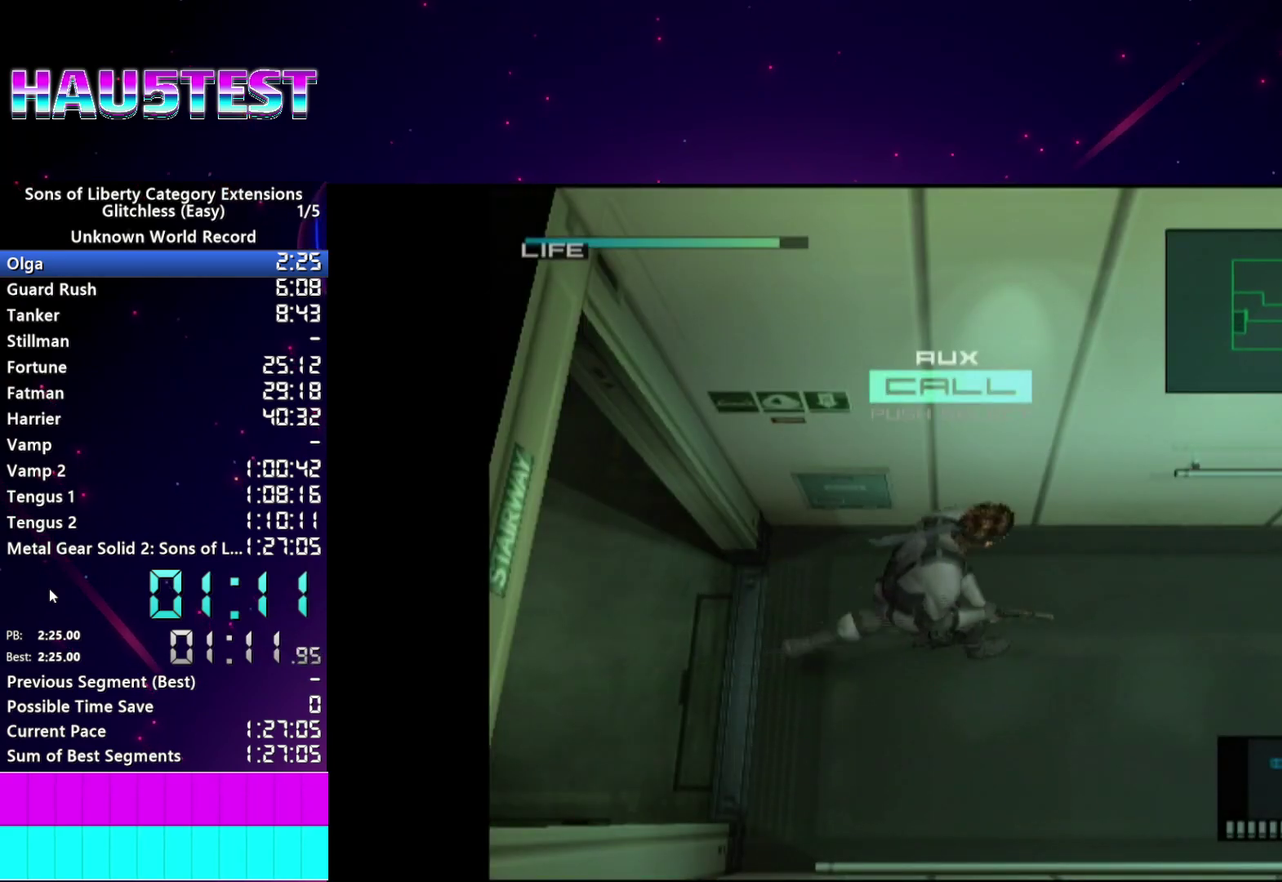
{"buttons": [], "left_stick": "right", "right_stick": "center", "events": []}
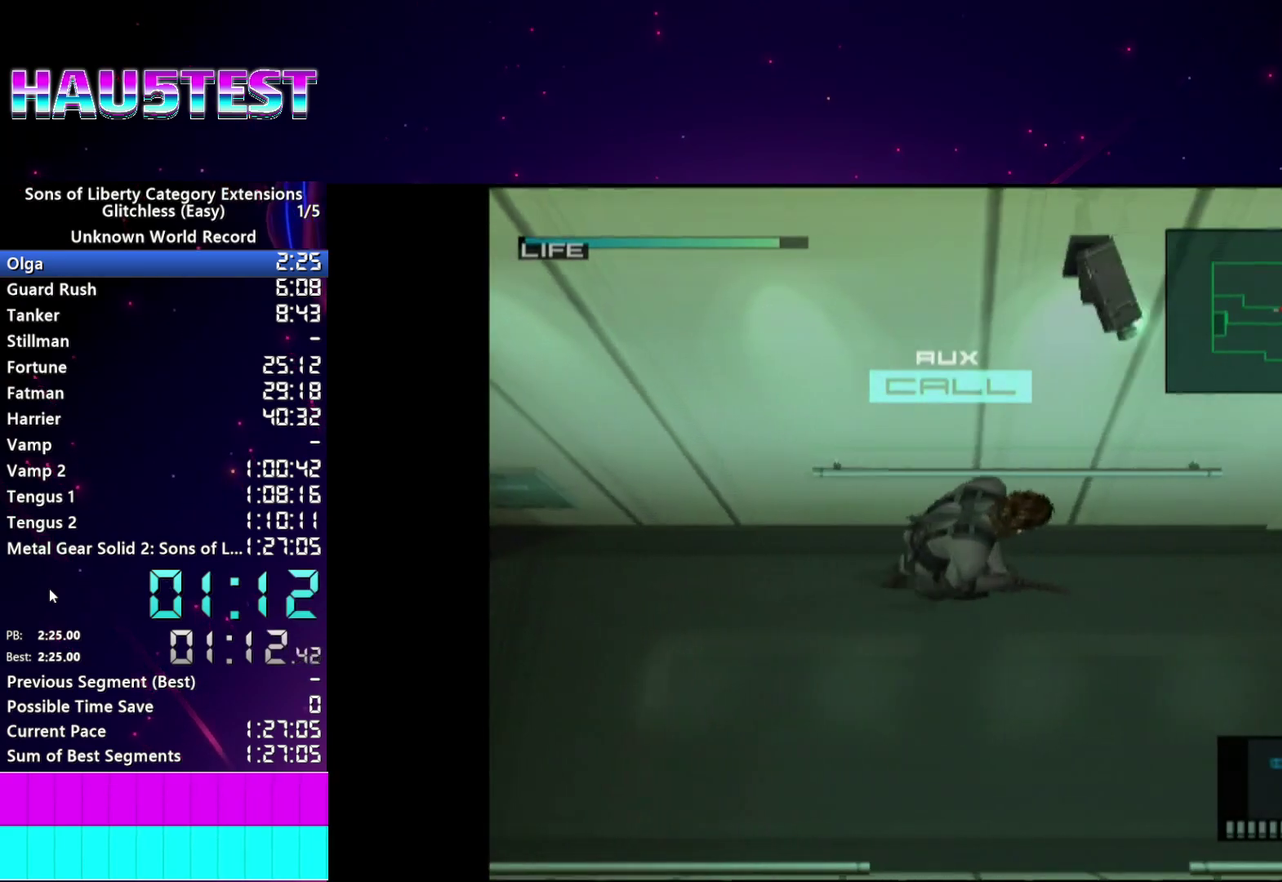
{"buttons": [], "left_stick": "right", "right_stick": "center"}
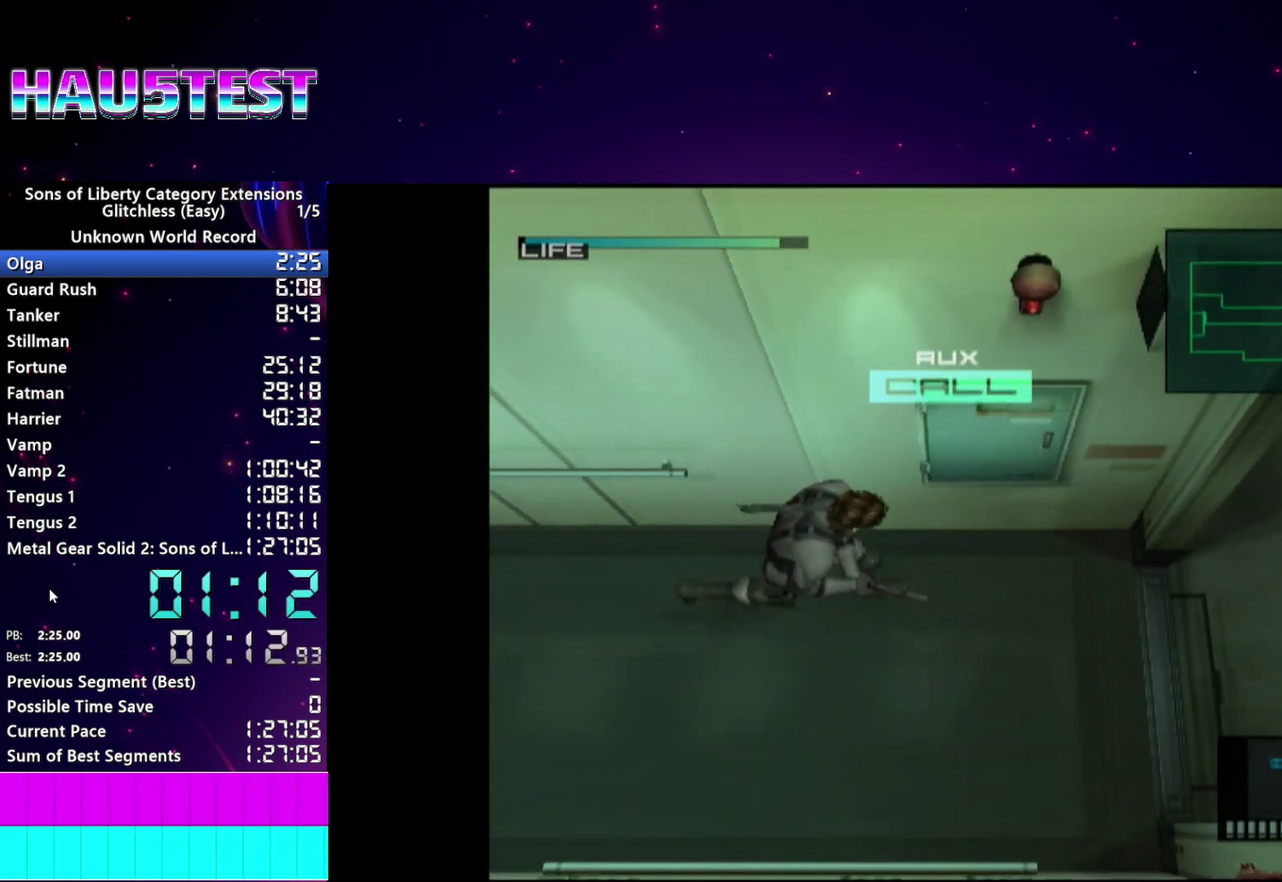
{"buttons": [], "left_stick": "up-right", "right_stick": "center", "events": [[500, "left_stick", "up-right"]]}
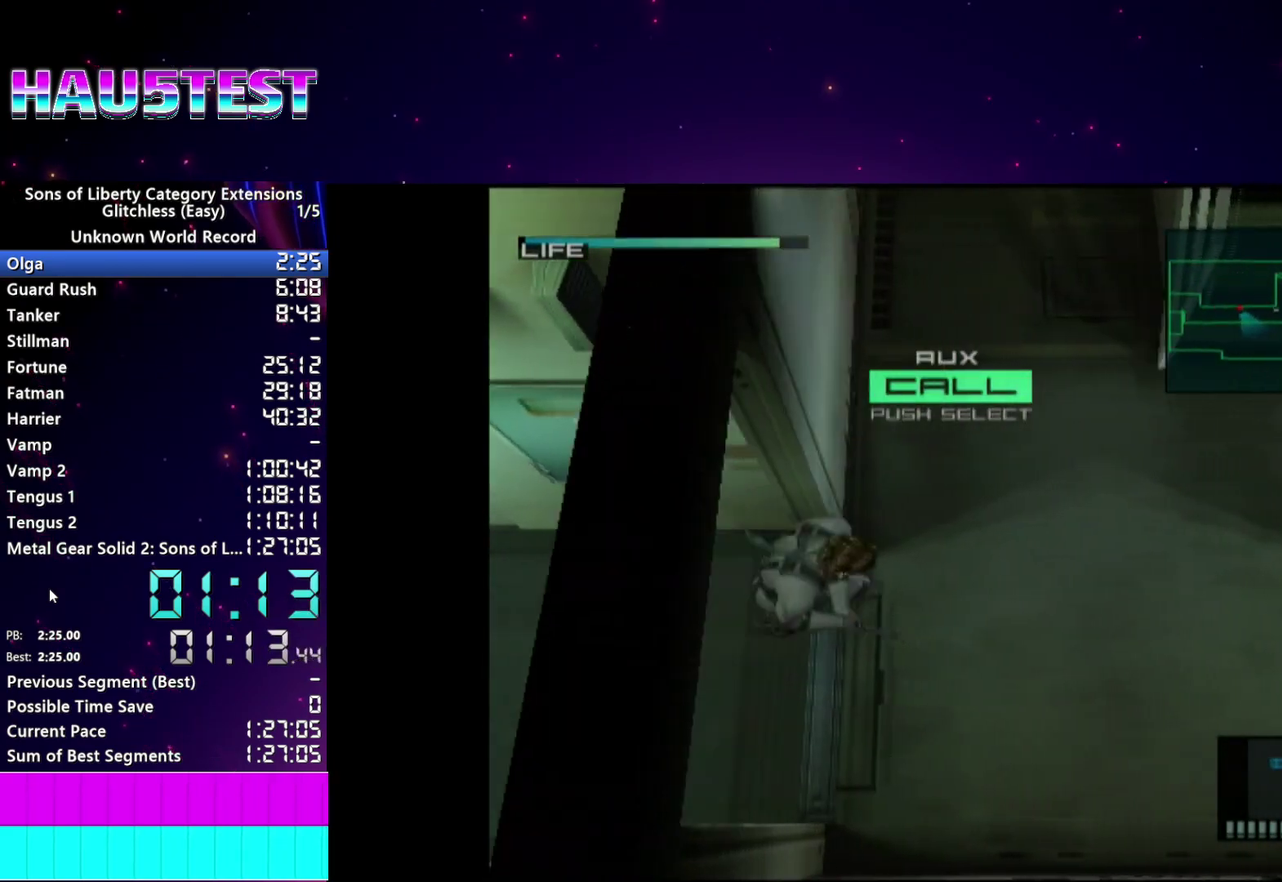
{"buttons": [], "left_stick": "up-right", "right_stick": "center", "events": []}